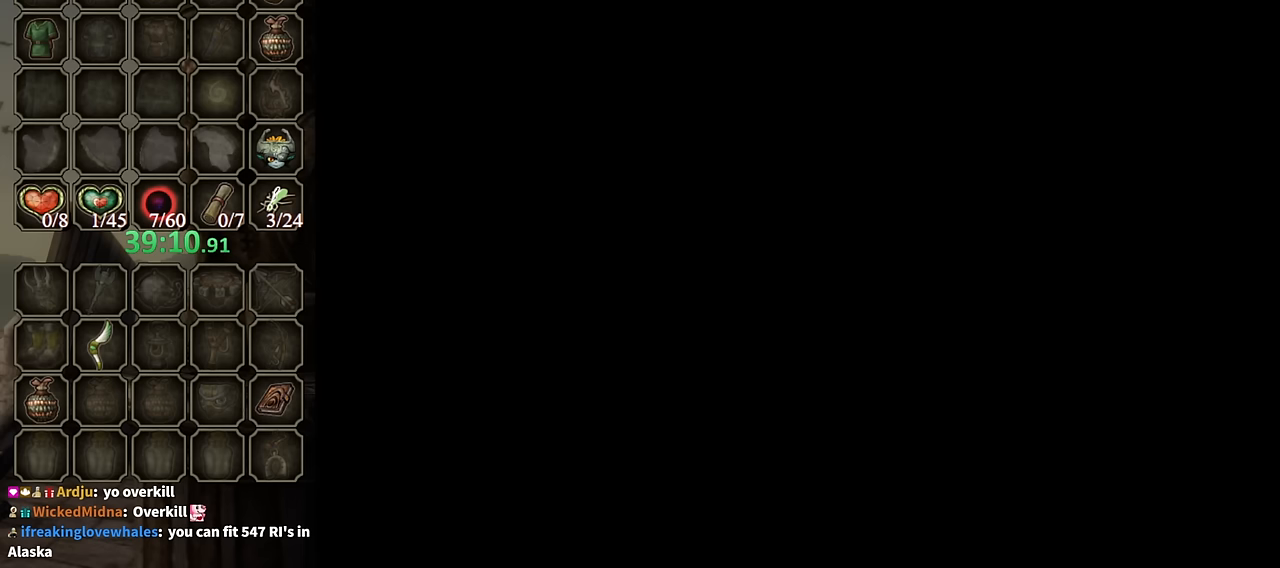
Gameplay with a controller (Nintendo layout); each line is a JSON object with the inputs held at the frame after it. "events" lists button and stick changes between this image and that frame as [ms after this image, input, new state], when the widget could be followed in between. Not read: L3 R3.
{"buttons": [], "left_stick": "right", "right_stick": "center", "events": []}
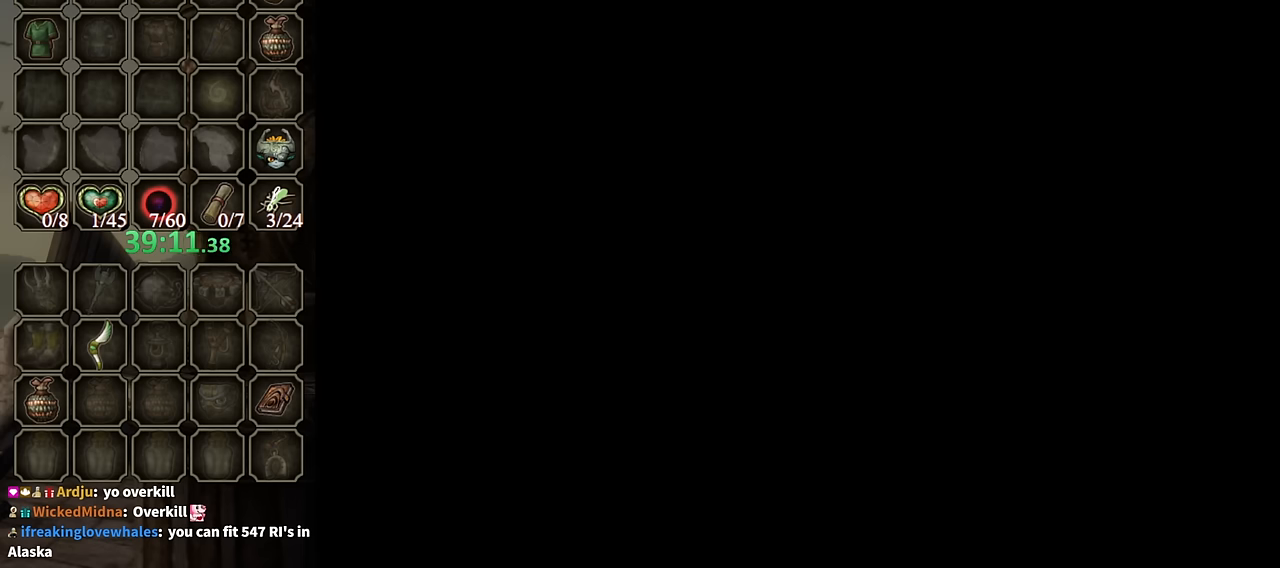
{"buttons": [], "left_stick": "right", "right_stick": "center", "events": []}
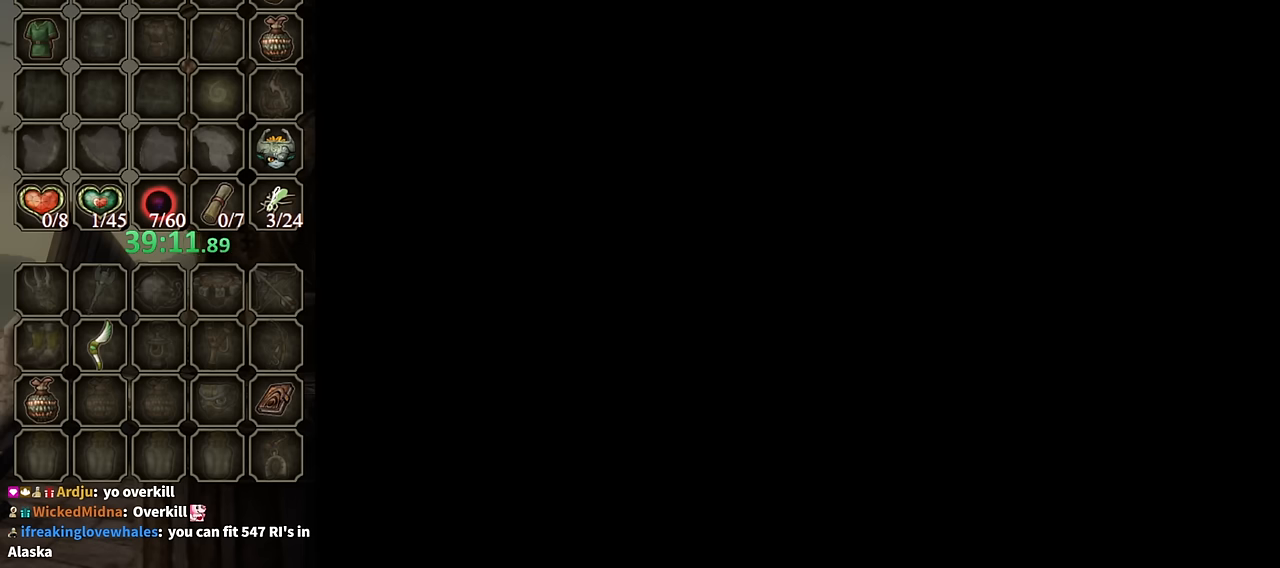
{"buttons": [], "left_stick": "right", "right_stick": "center", "events": []}
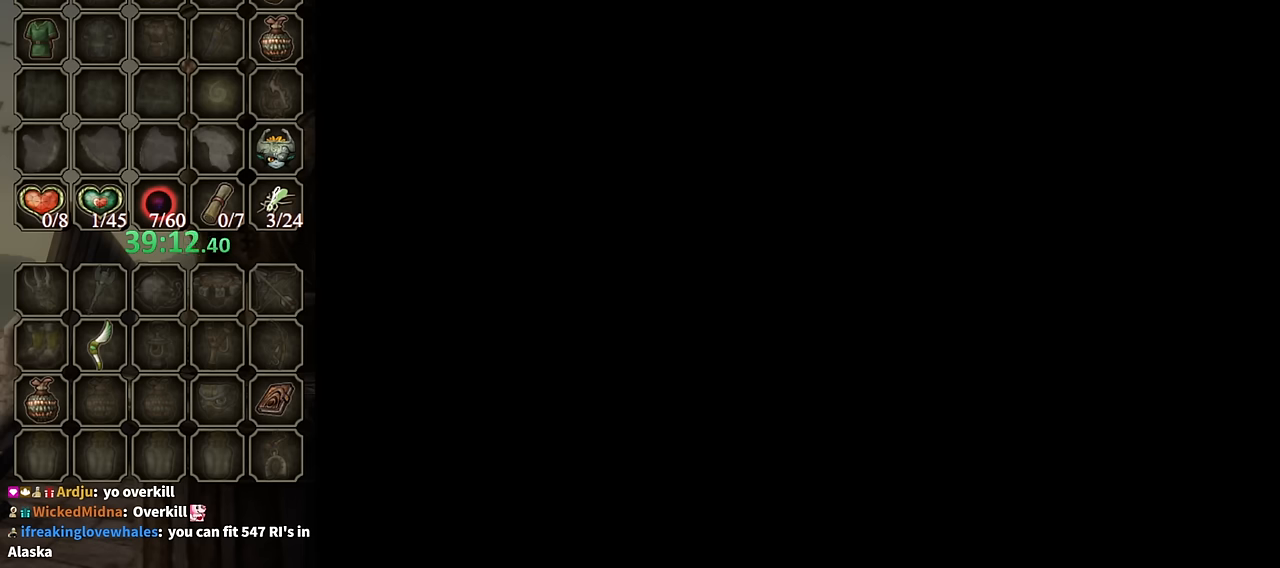
{"buttons": [], "left_stick": "right", "right_stick": "center", "events": []}
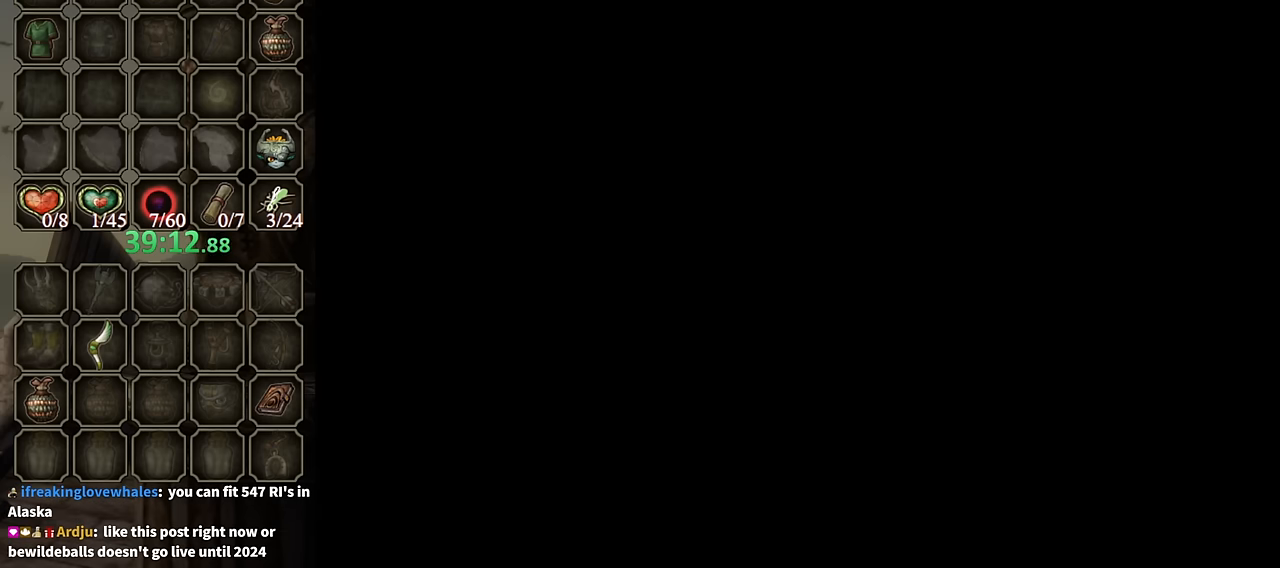
{"buttons": [], "left_stick": "right", "right_stick": "center", "events": []}
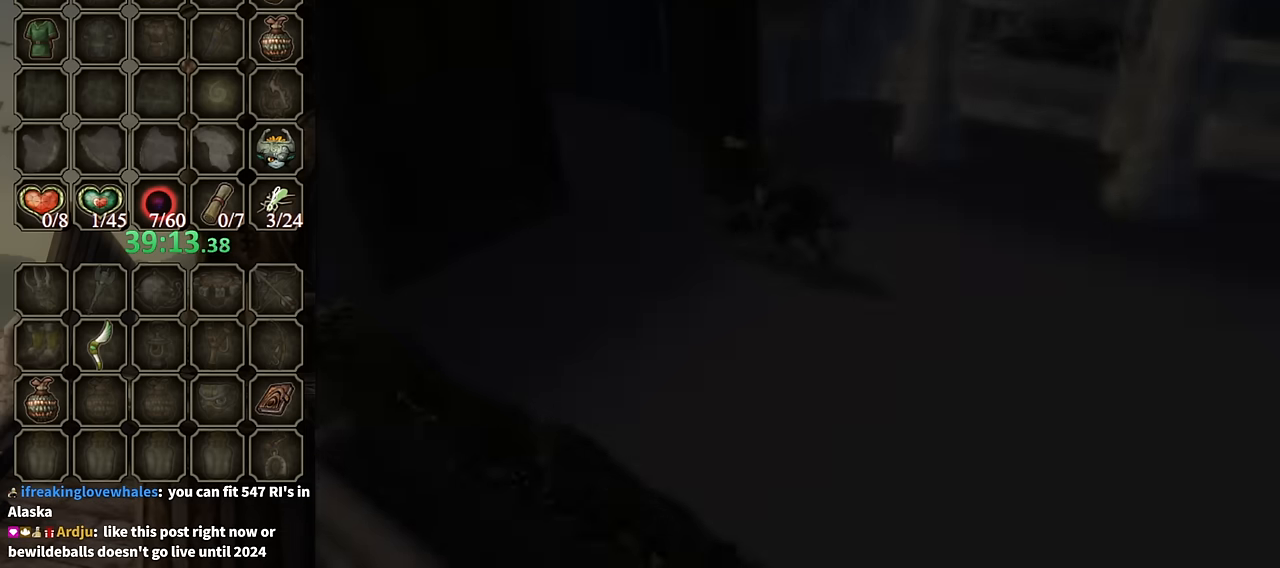
{"buttons": [], "left_stick": "right", "right_stick": "center", "events": []}
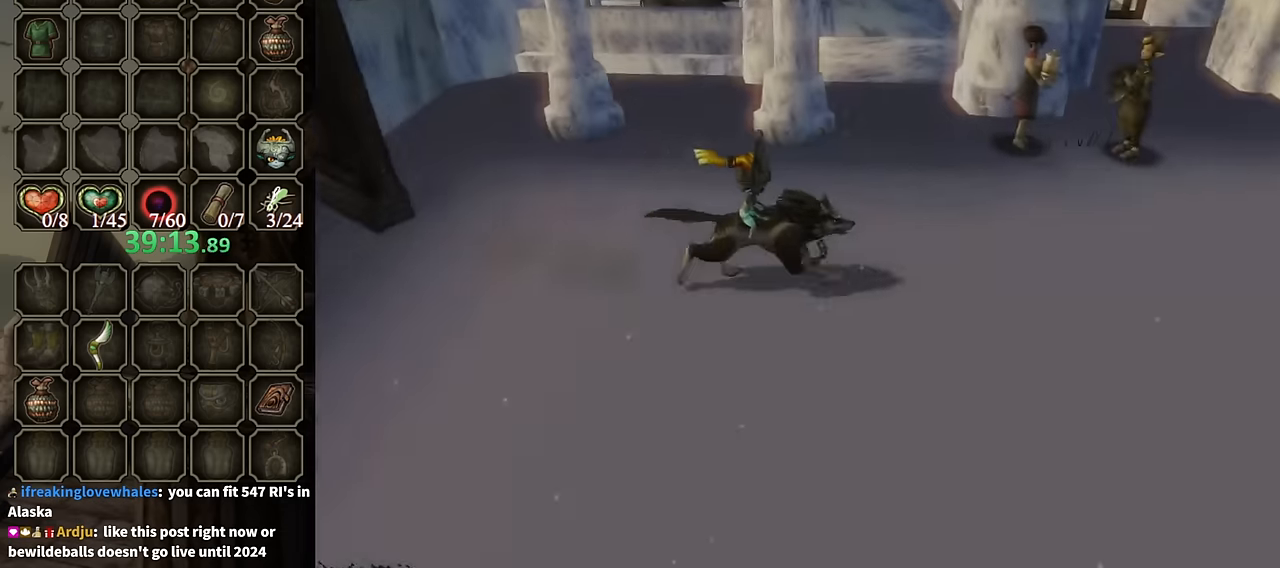
{"buttons": ["B"], "left_stick": "right", "right_stick": "center", "events": [[400, "A", "down"], [433, "B", "down"], [466, "A", "up"]]}
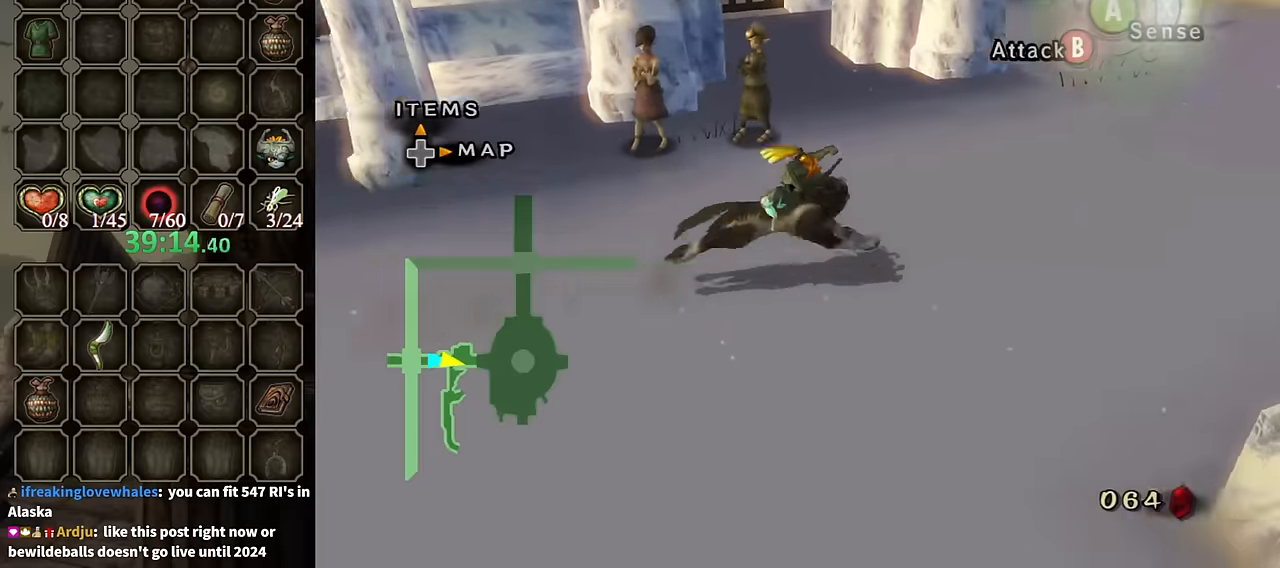
{"buttons": [], "left_stick": "up-right", "right_stick": "center", "events": [[33, "B", "up"], [400, "left_stick", "up-right"]]}
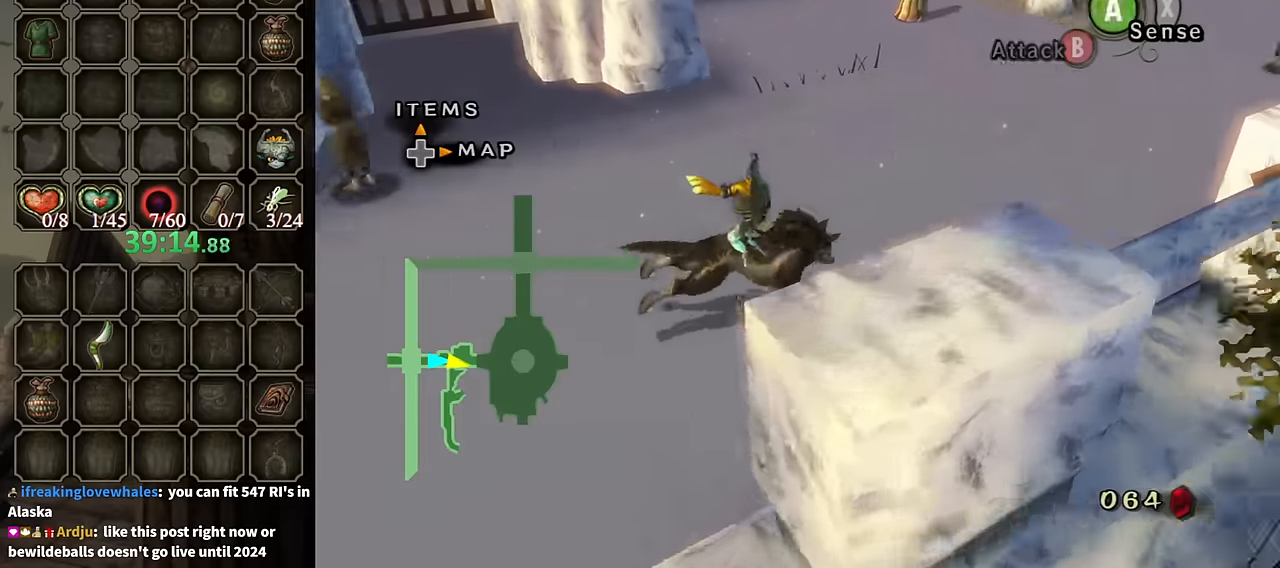
{"buttons": [], "left_stick": "up-right", "right_stick": "center", "events": [[233, "A", "down"], [266, "A", "up"], [266, "B", "down"], [333, "B", "up"]]}
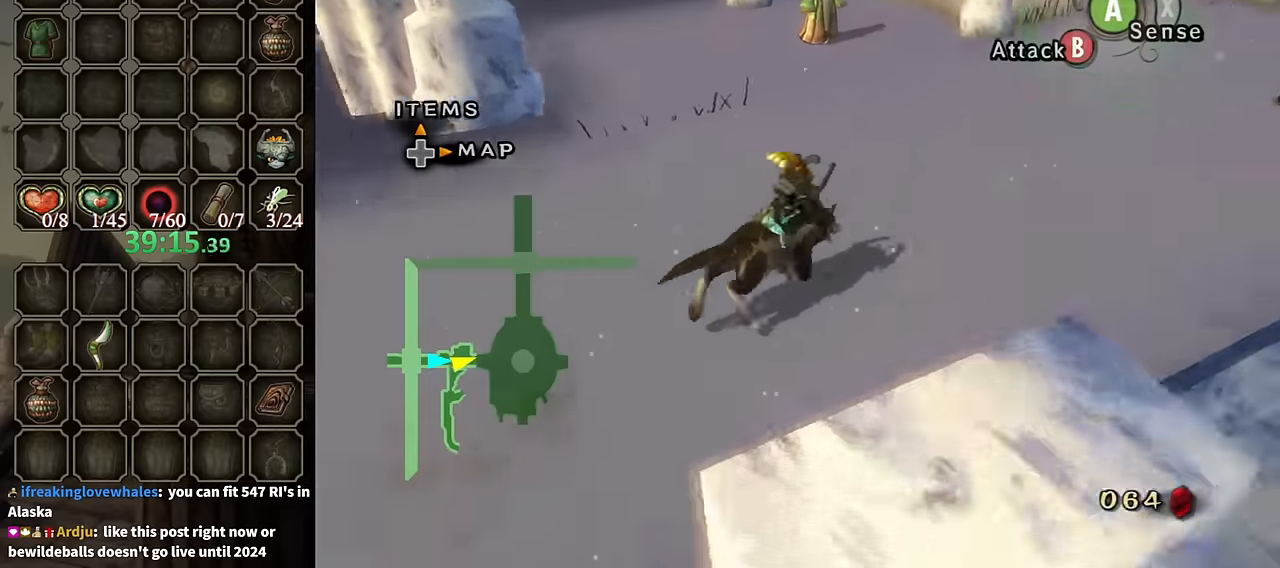
{"buttons": [], "left_stick": "up-right", "right_stick": "center", "events": []}
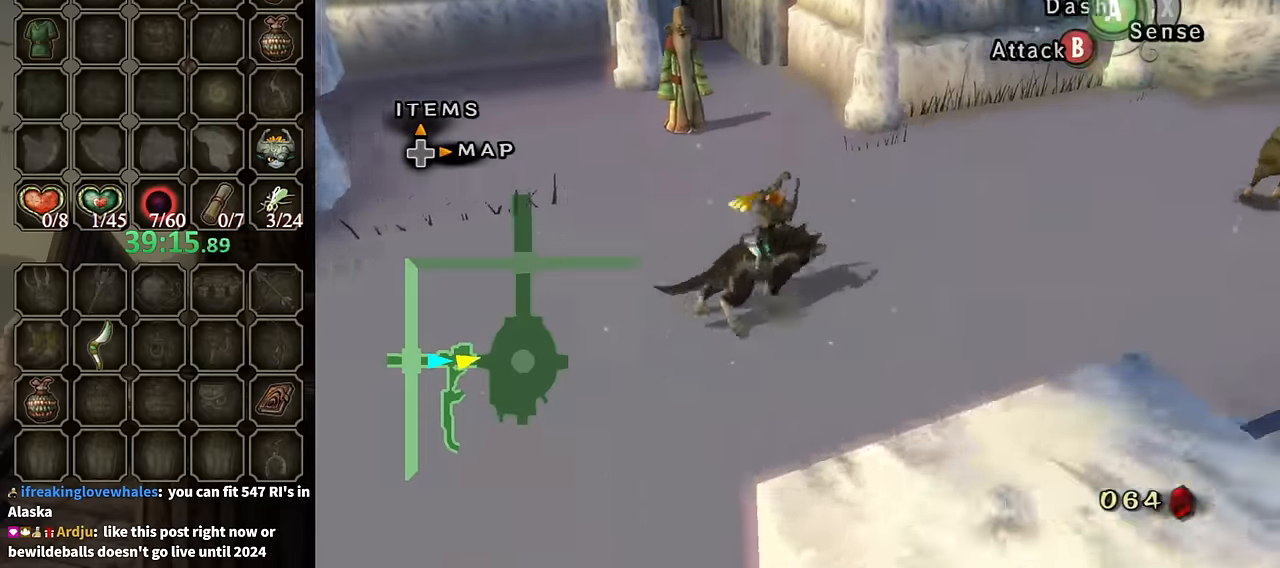
{"buttons": [], "left_stick": "up-right", "right_stick": "center", "events": [[100, "A", "down"], [133, "A", "up"], [133, "B", "down"], [200, "B", "up"]]}
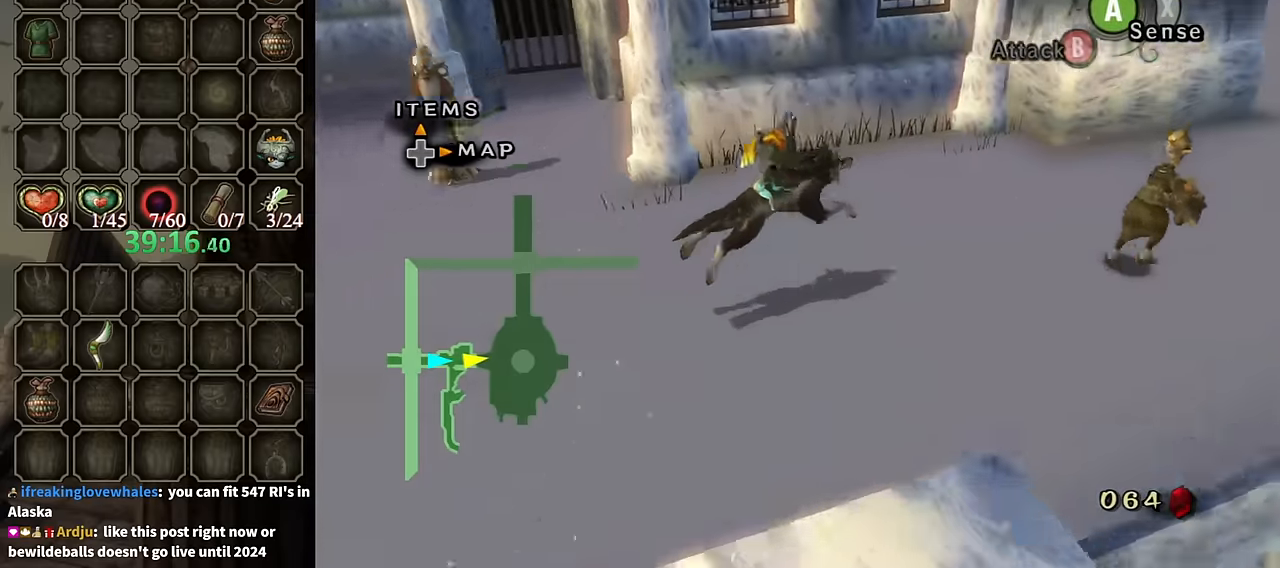
{"buttons": [], "left_stick": "right", "right_stick": "center", "events": [[300, "left_stick", "right"]]}
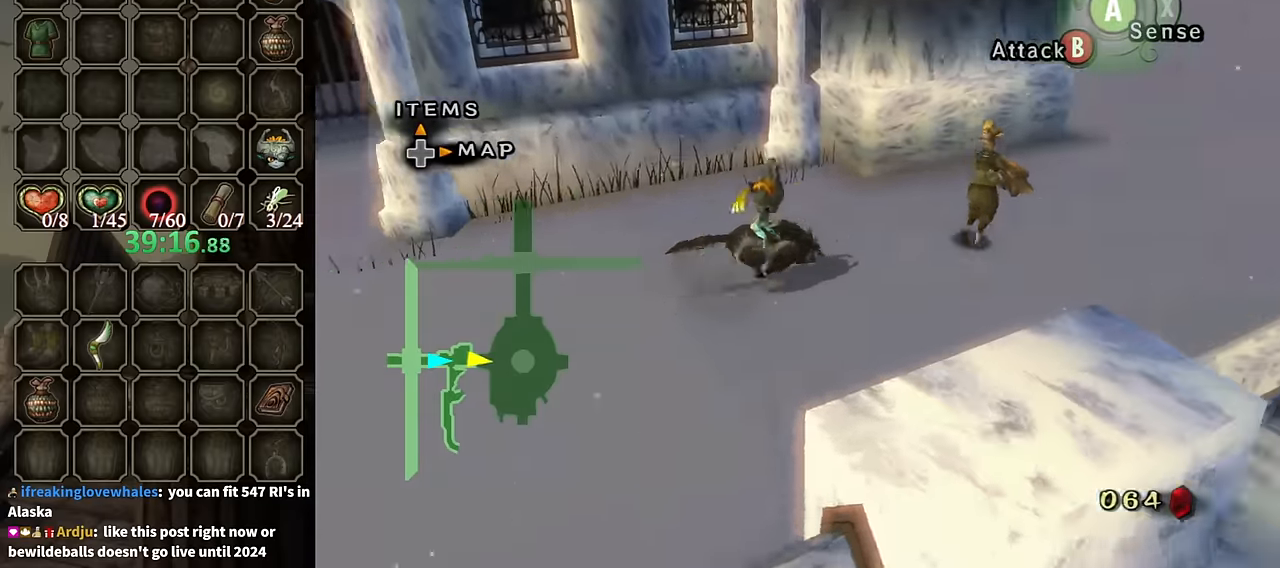
{"buttons": [], "left_stick": "up-right", "right_stick": "center", "events": [[33, "A", "down"], [66, "A", "up"], [66, "B", "down"], [100, "B", "up"], [133, "left_stick", "up-right"]]}
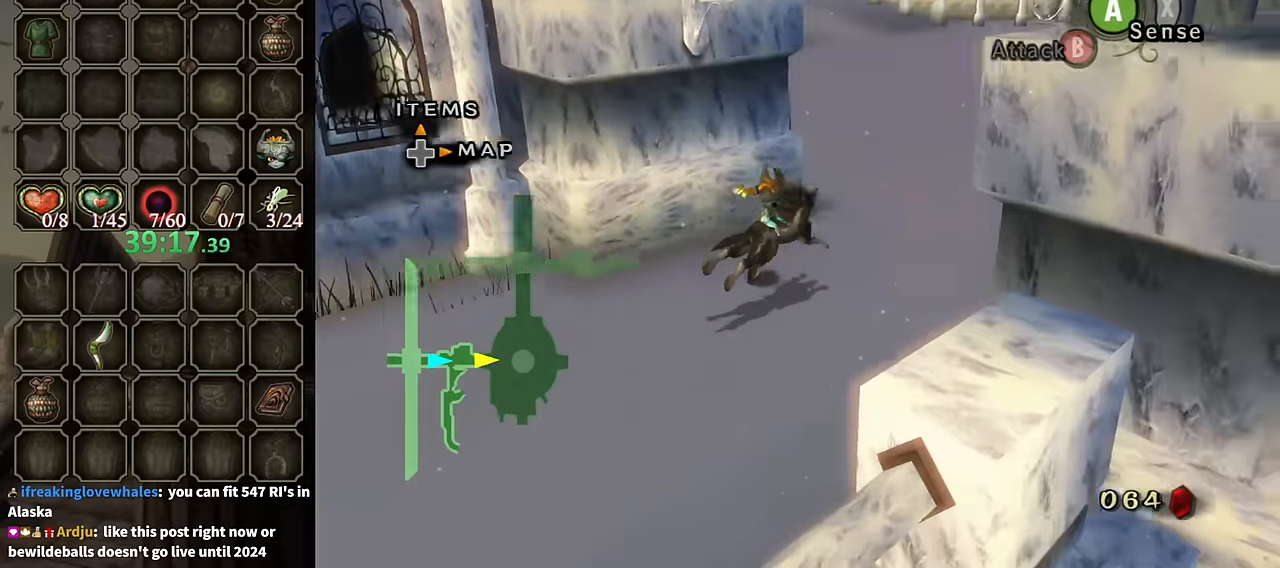
{"buttons": [], "left_stick": "up-right", "right_stick": "center", "events": [[400, "A", "down"], [433, "A", "up"], [433, "B", "down"], [500, "B", "up"]]}
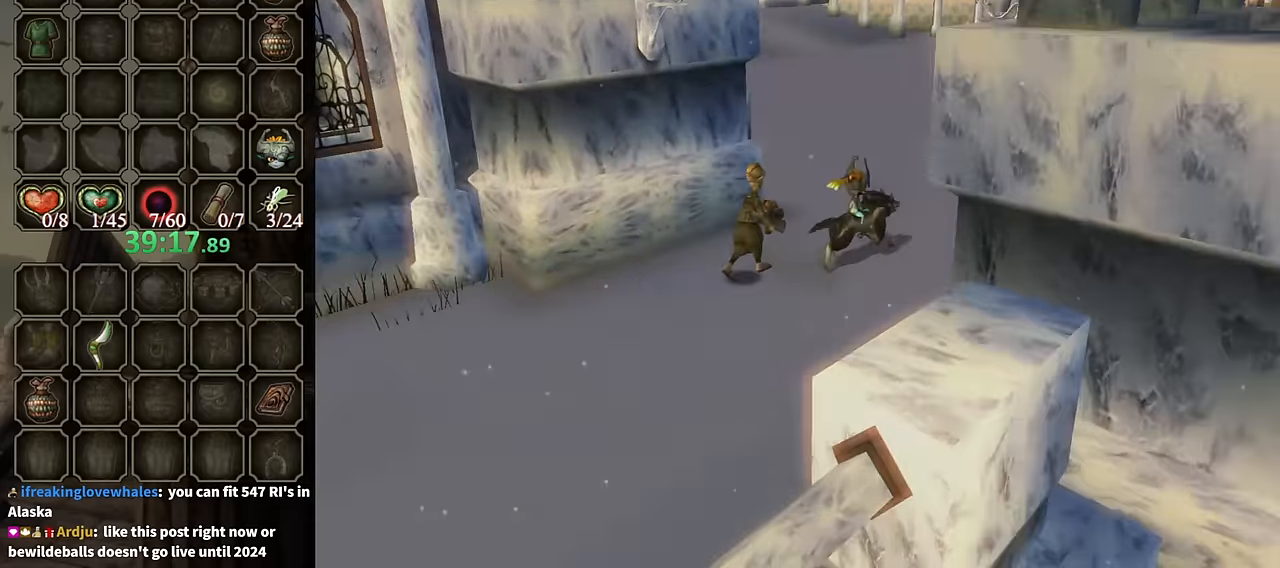
{"buttons": [], "left_stick": "center", "right_stick": "center", "events": [[500, "left_stick", "center"]]}
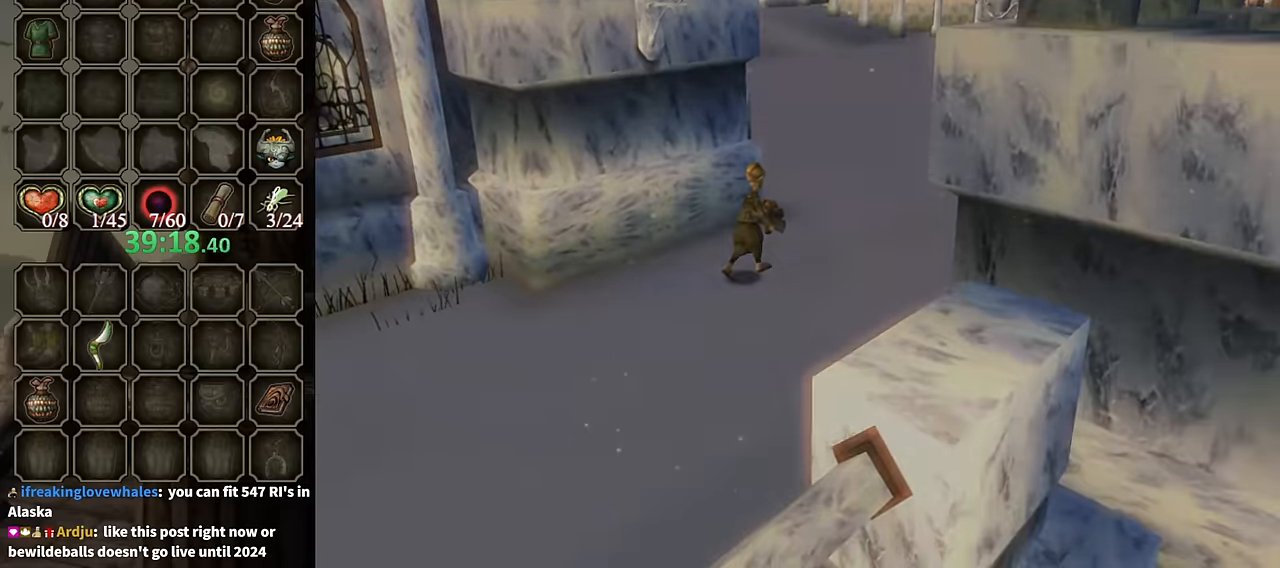
{"buttons": [], "left_stick": "center", "right_stick": "center", "events": []}
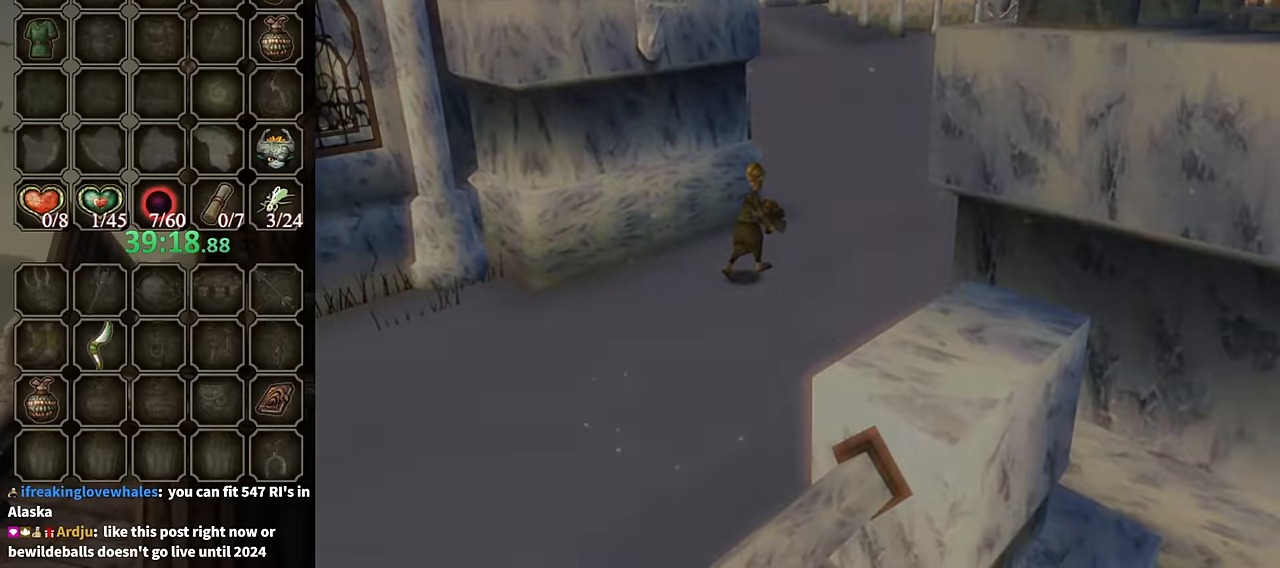
{"buttons": [], "left_stick": "center", "right_stick": "center", "events": []}
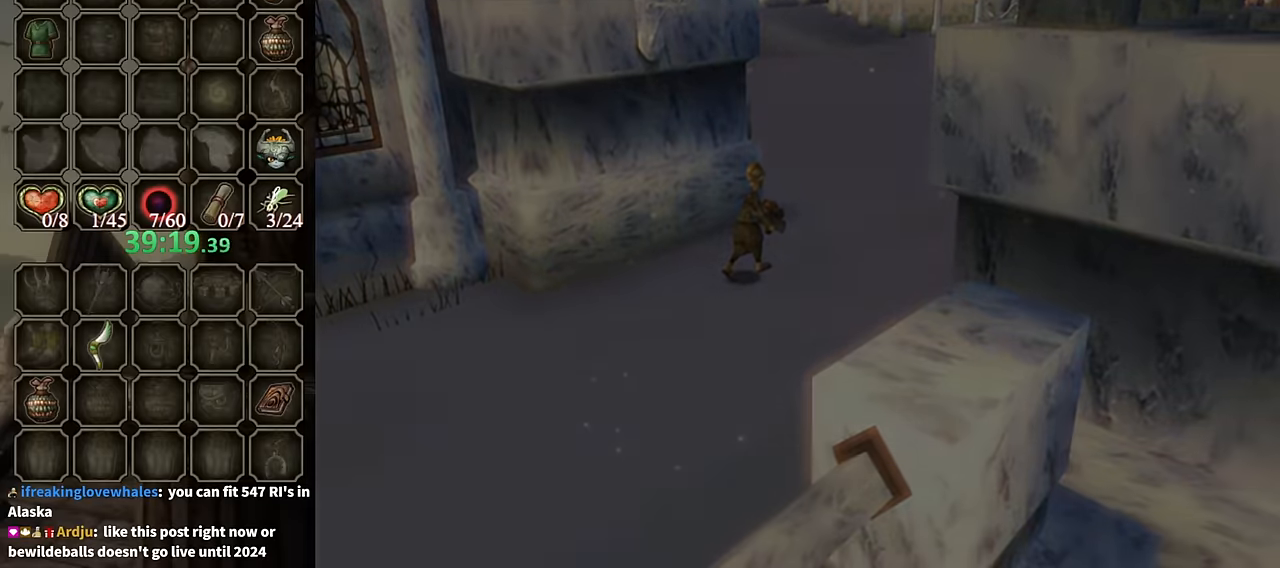
{"buttons": [], "left_stick": "center", "right_stick": "center", "events": []}
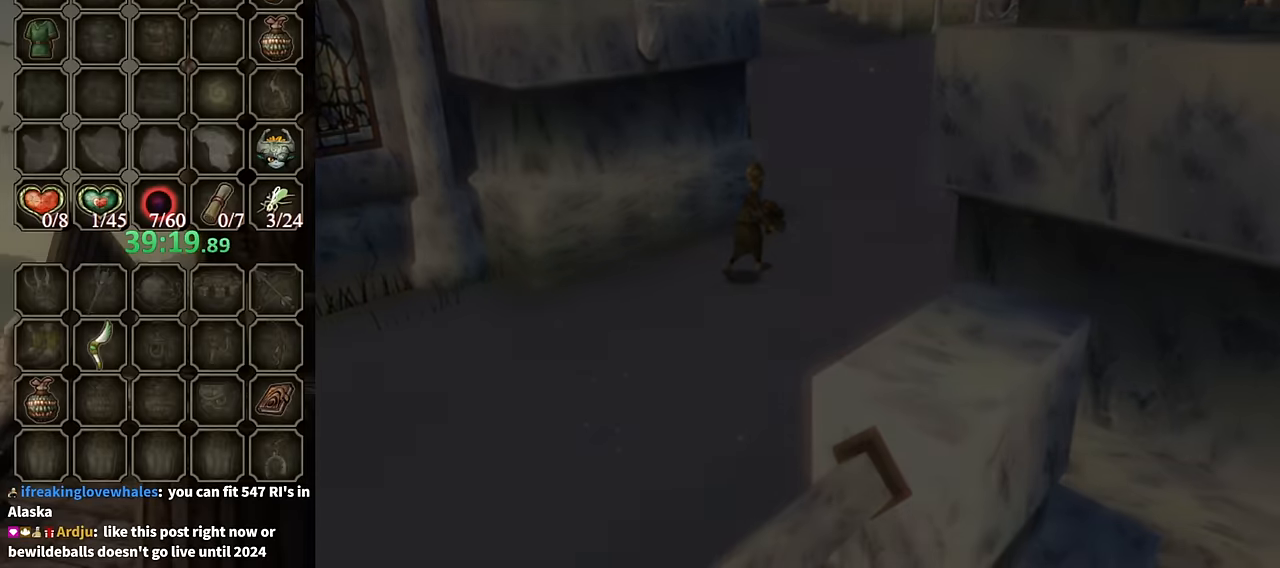
{"buttons": [], "left_stick": "center", "right_stick": "center", "events": []}
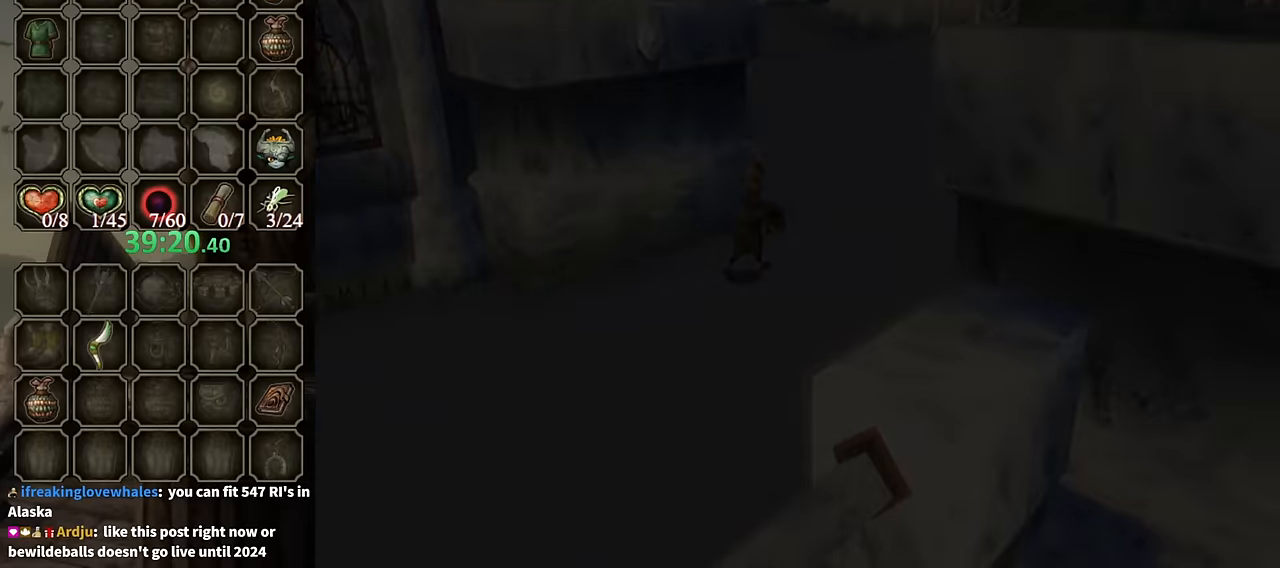
{"buttons": [], "left_stick": "center", "right_stick": "center", "events": []}
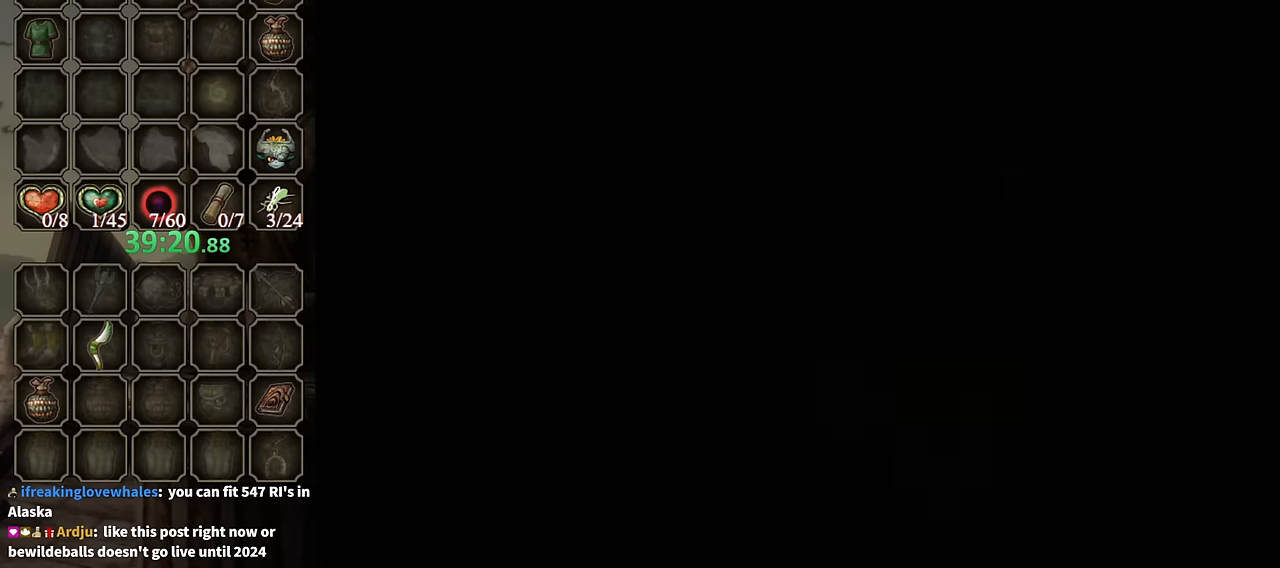
{"buttons": [], "left_stick": "up-right", "right_stick": "center", "events": [[300, "left_stick", "up-right"]]}
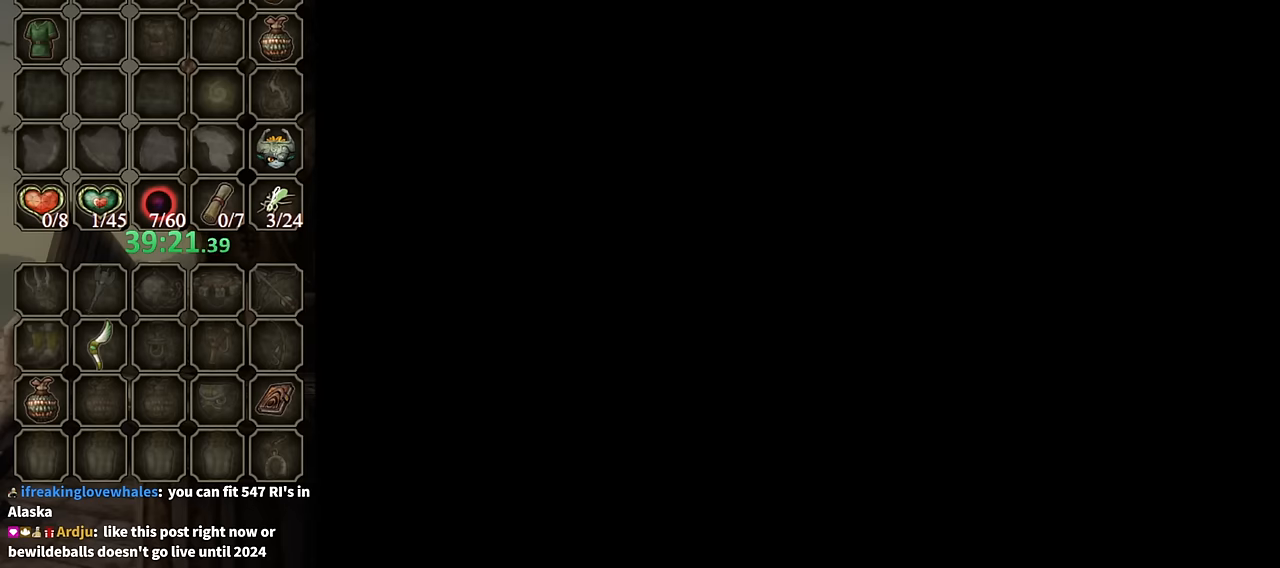
{"buttons": [], "left_stick": "up-right", "right_stick": "center", "events": []}
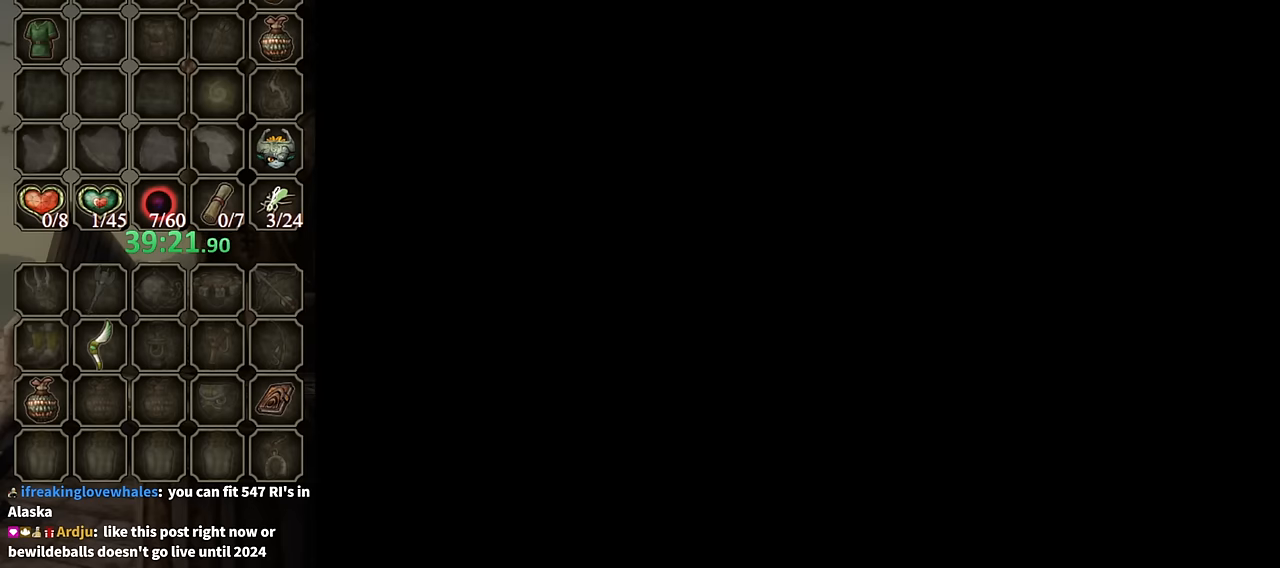
{"buttons": [], "left_stick": "up-right", "right_stick": "center", "events": []}
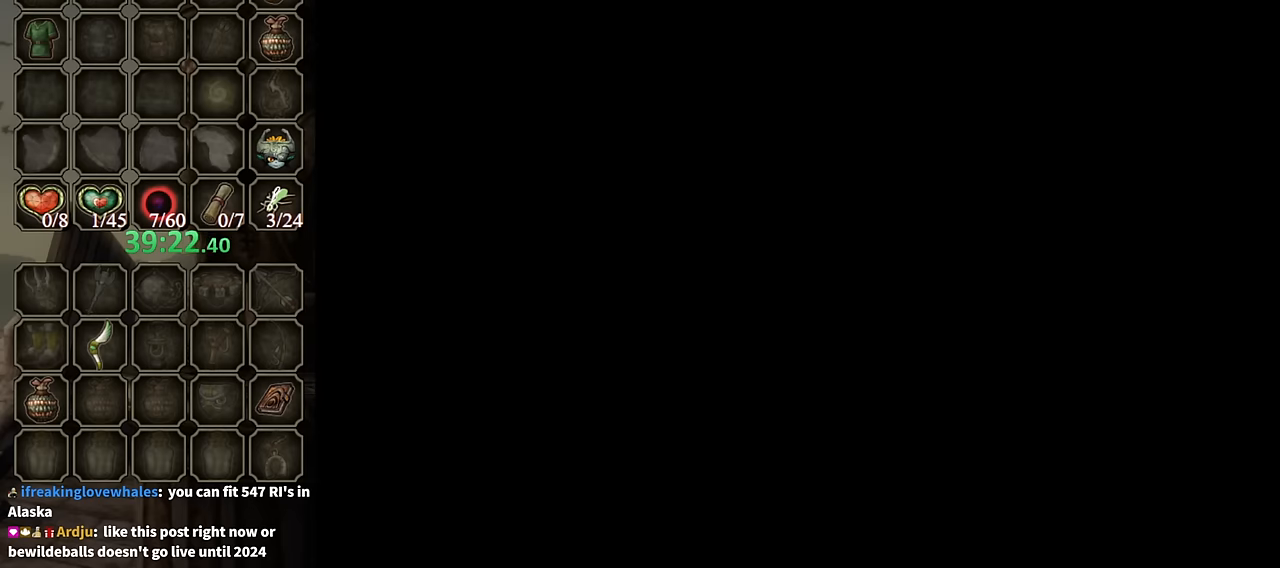
{"buttons": [], "left_stick": "up-right", "right_stick": "center", "events": []}
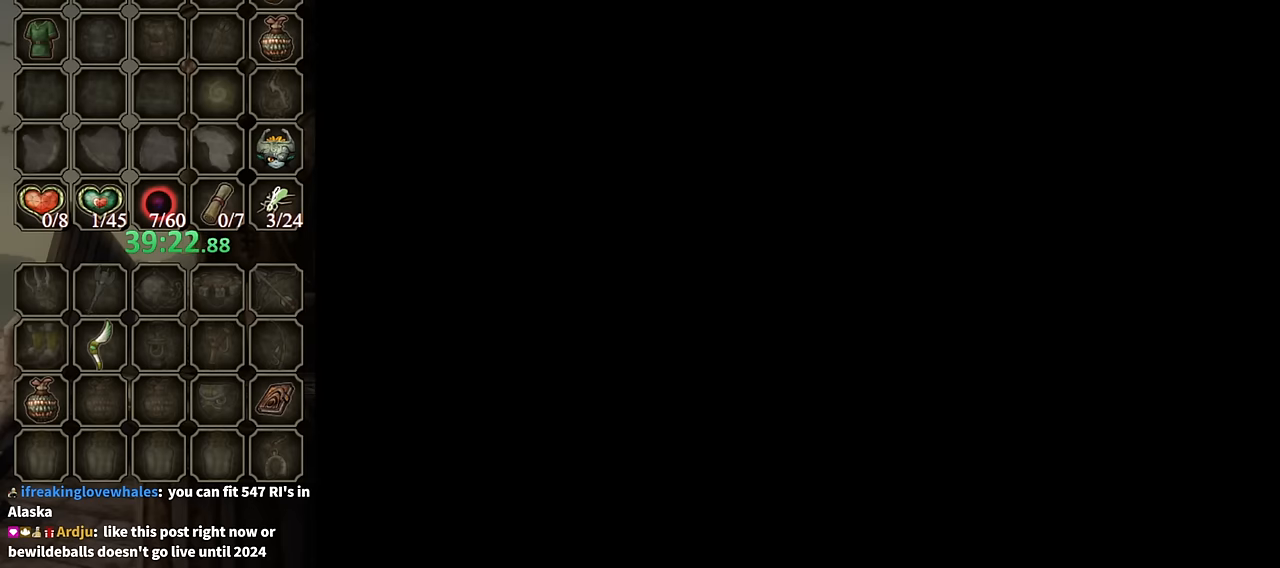
{"buttons": [], "left_stick": "up-right", "right_stick": "center", "events": []}
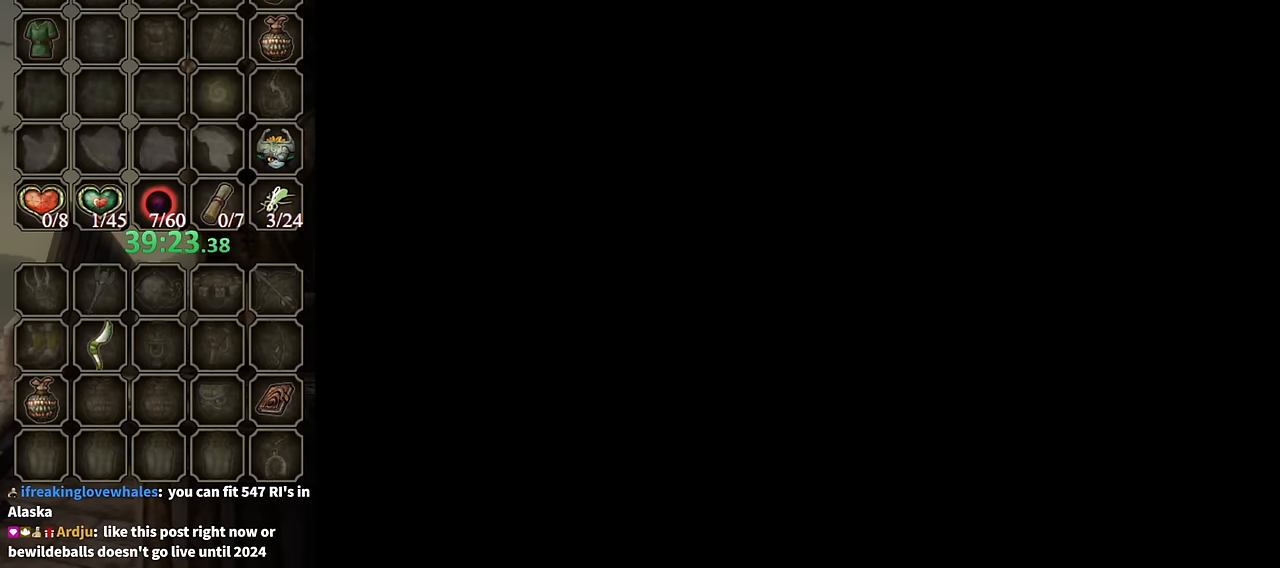
{"buttons": [], "left_stick": "up-right", "right_stick": "center", "events": []}
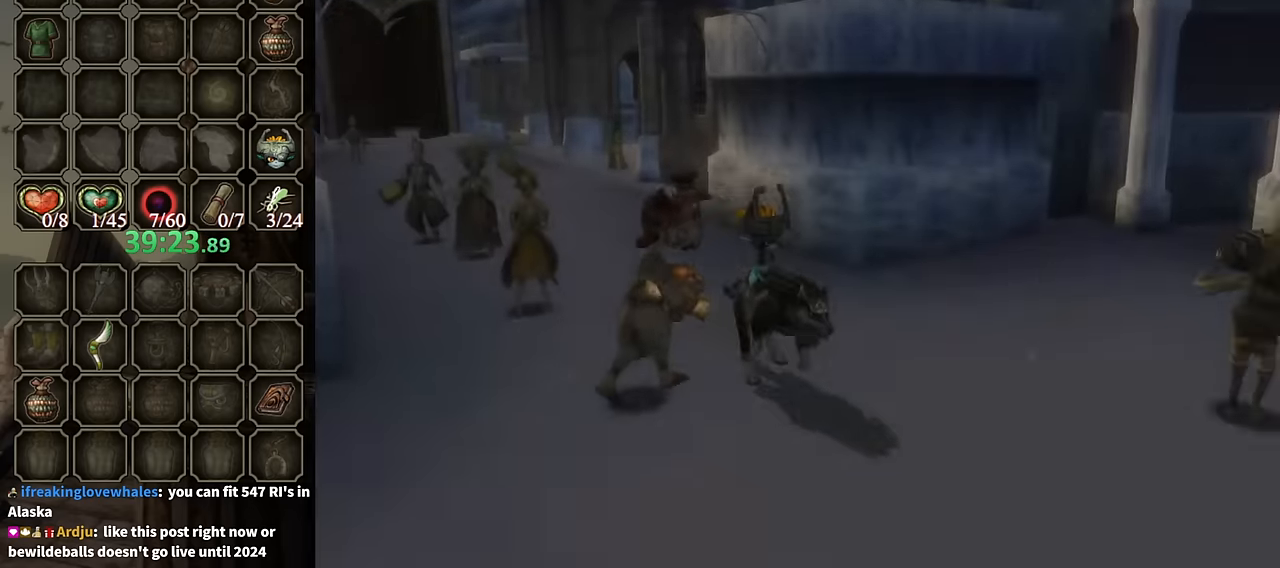
{"buttons": [], "left_stick": "up-right", "right_stick": "center", "events": []}
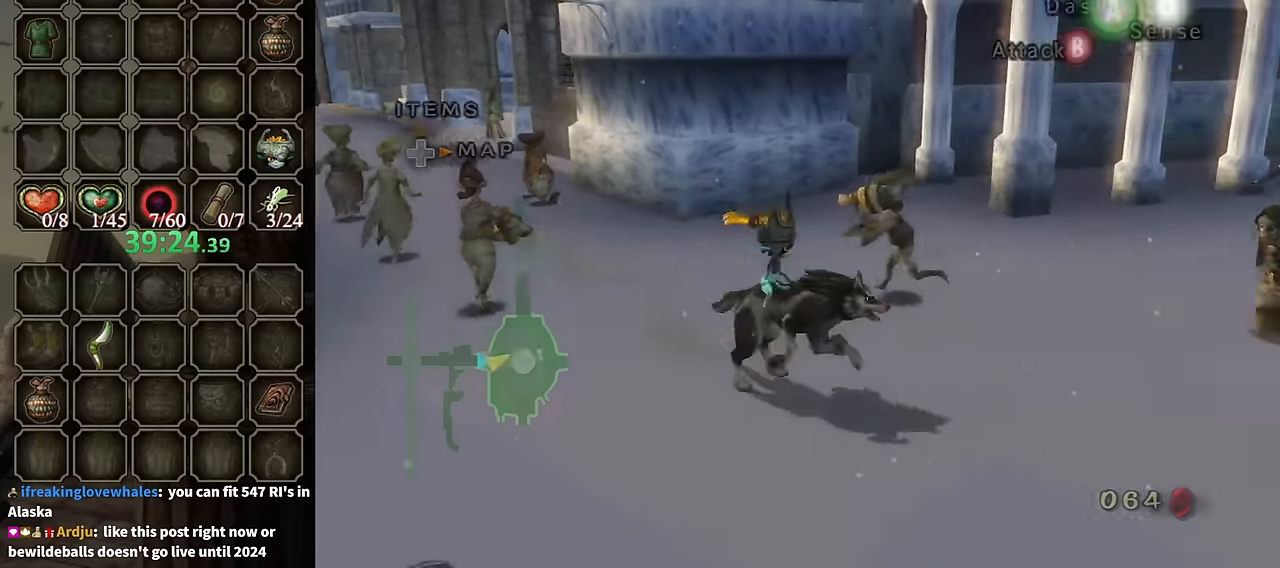
{"buttons": [], "left_stick": "up-right", "right_stick": "center", "events": [[267, "A", "down"], [300, "A", "up"], [300, "B", "down"], [367, "B", "up"]]}